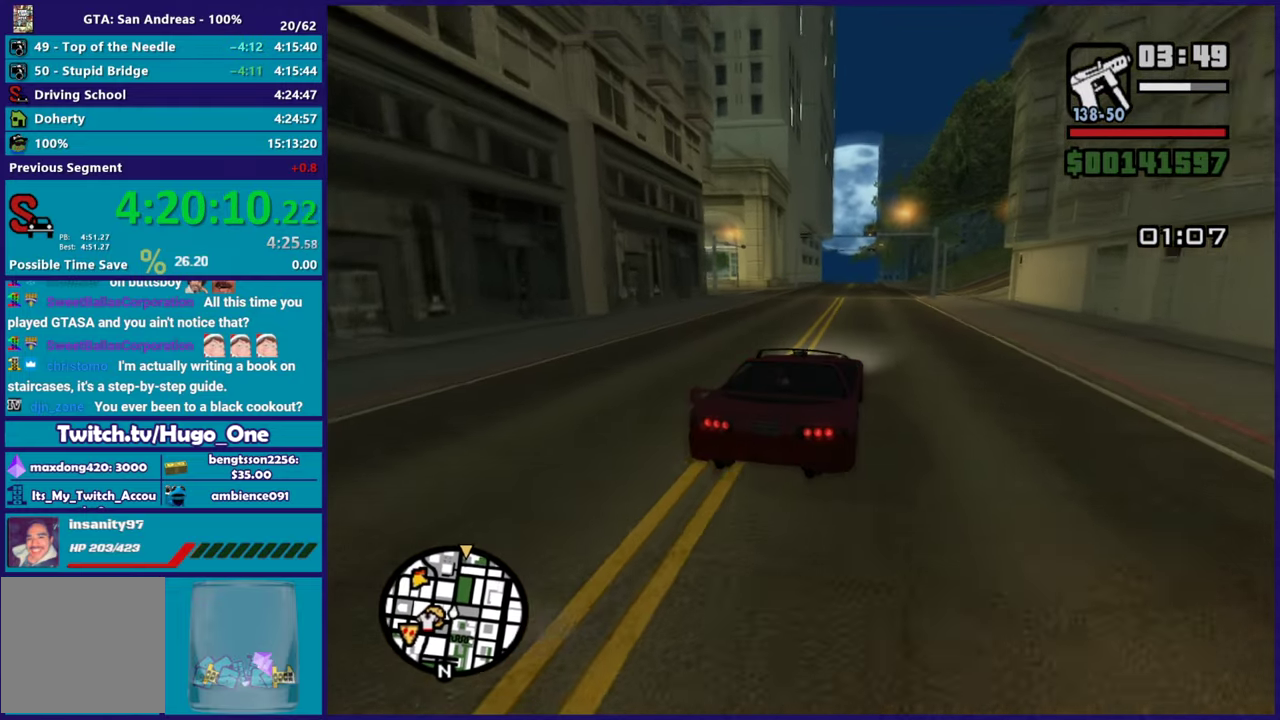
Gameplay with a controller (Xbox layout); each line is a JSON object with the inputs held at the frame after it. "events" lists button and stick changes between this image and that frame as [ms after this image, input, new state], when the widget could be followed in between.
{"buttons": ["R2"], "left_stick": "right", "right_stick": "down-left", "events": [[34, "left_stick", "left"], [117, "right_stick", "down-left"], [151, "left_stick", "center"], [201, "left_stick", "right"], [251, "right_stick", "up-right"], [317, "left_stick", "up-left"], [434, "right_stick", "down-left"], [484, "left_stick", "right"]]}
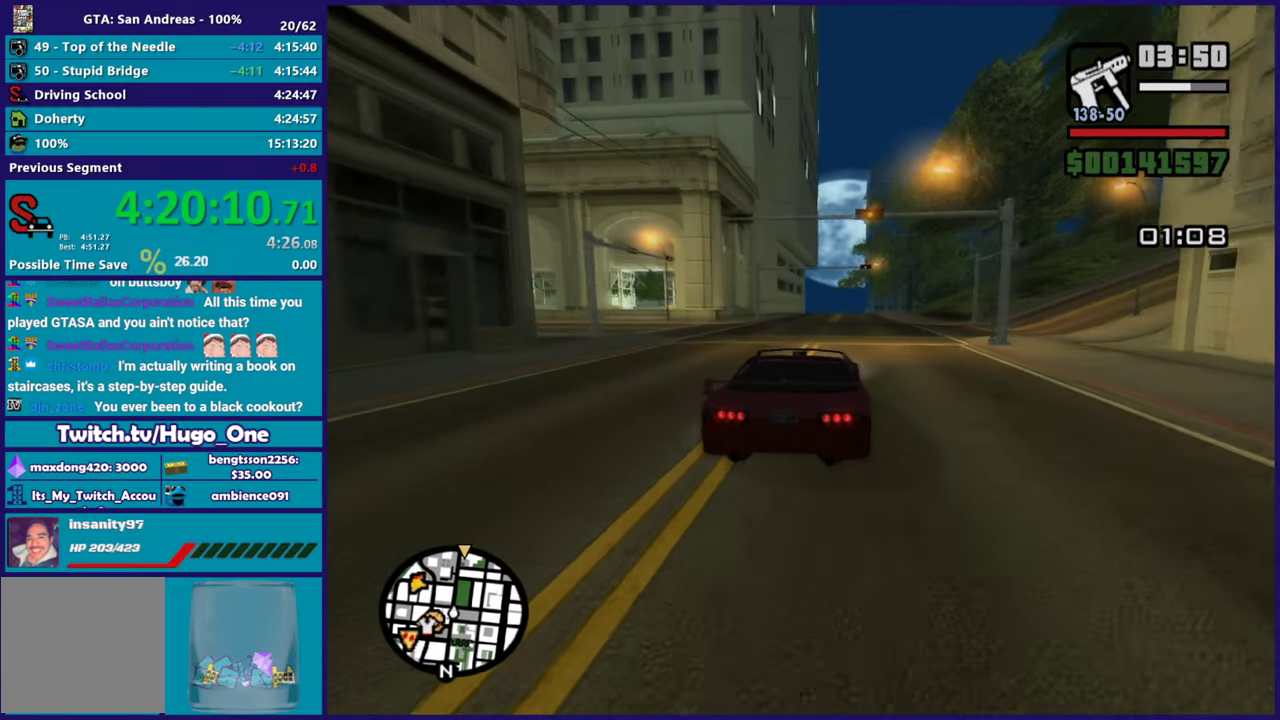
{"buttons": ["R2"], "left_stick": "up-left", "right_stick": "up", "events": [[117, "left_stick", "center"], [117, "right_stick", "up-right"], [200, "right_stick", "center"], [267, "right_stick", "down-left"], [300, "left_stick", "right"], [400, "left_stick", "center"], [400, "right_stick", "center"], [484, "left_stick", "up-left"], [484, "right_stick", "up"]]}
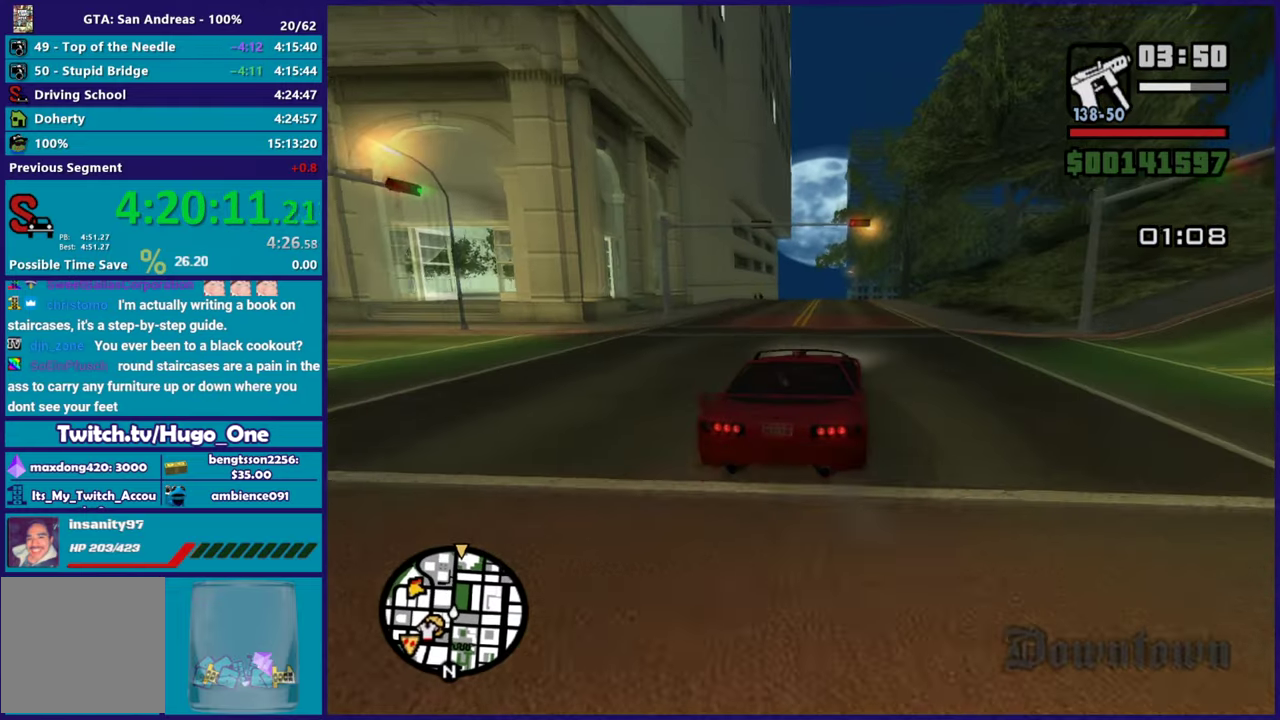
{"buttons": ["R2"], "left_stick": "right", "right_stick": "down-left"}
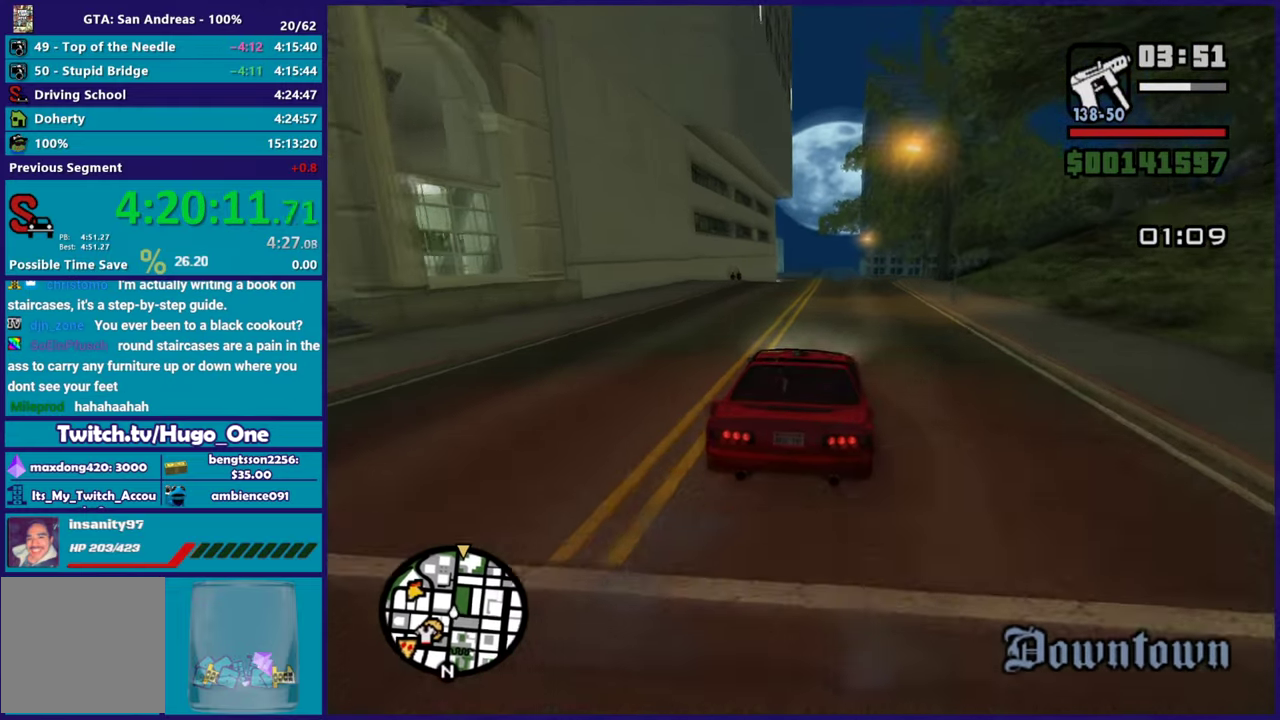
{"buttons": ["R2"], "left_stick": "center", "right_stick": "down-left"}
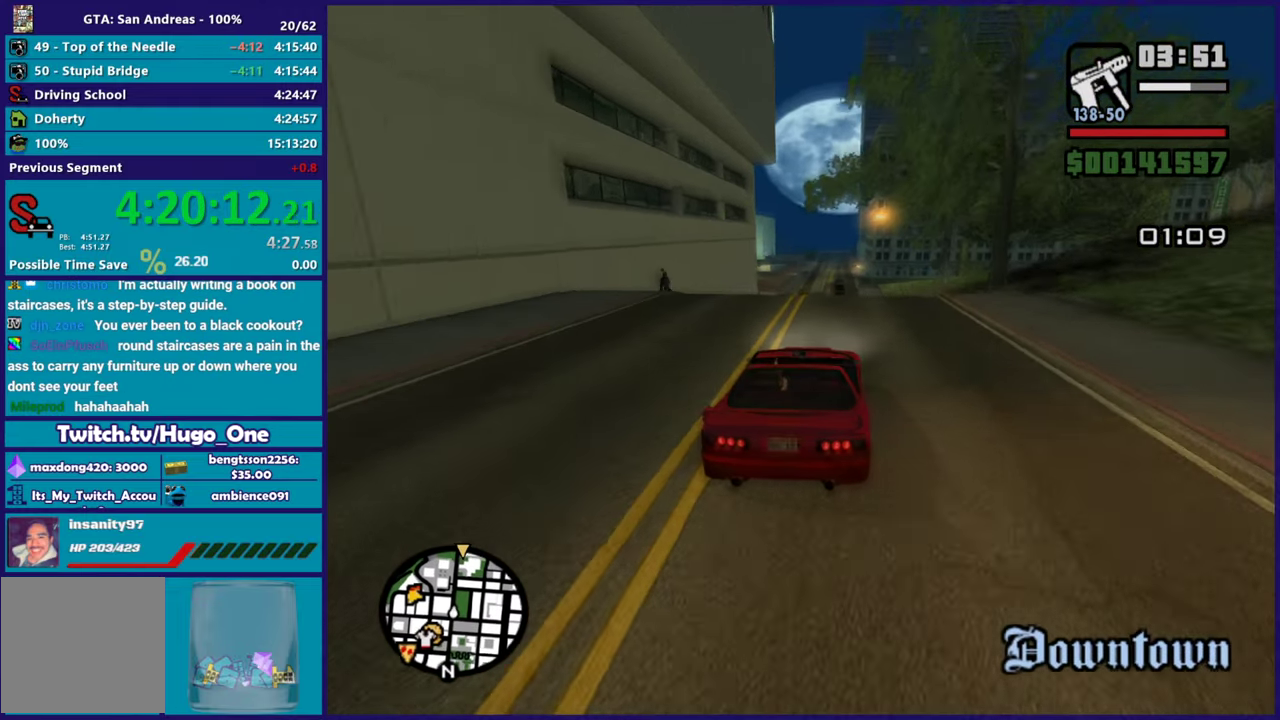
{"buttons": [], "left_stick": "down-right", "right_stick": "down-left", "events": [[101, "right_stick", "center"], [201, "right_stick", "down-left"], [468, "R2", "up"], [501, "left_stick", "down-right"]]}
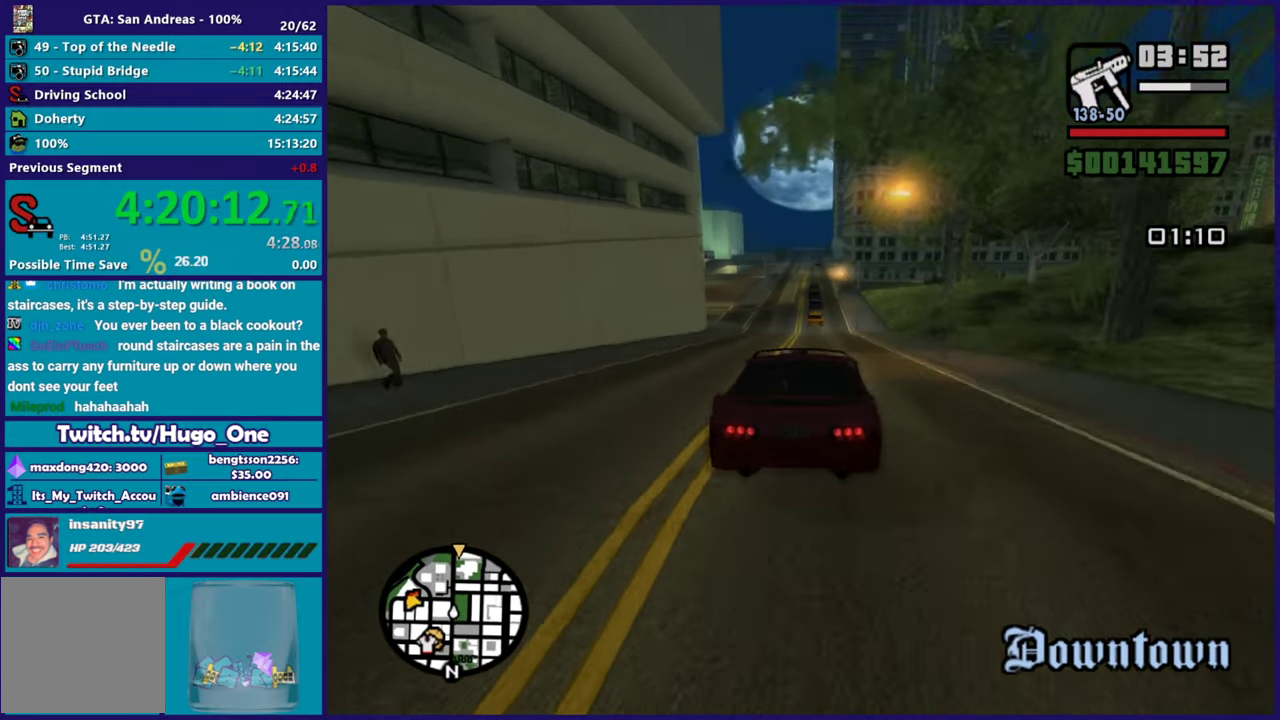
{"buttons": ["R2"], "left_stick": "center", "right_stick": "down-left", "events": [[67, "left_stick", "center"], [267, "left_stick", "left"], [367, "R2", "down"], [417, "left_stick", "center"]]}
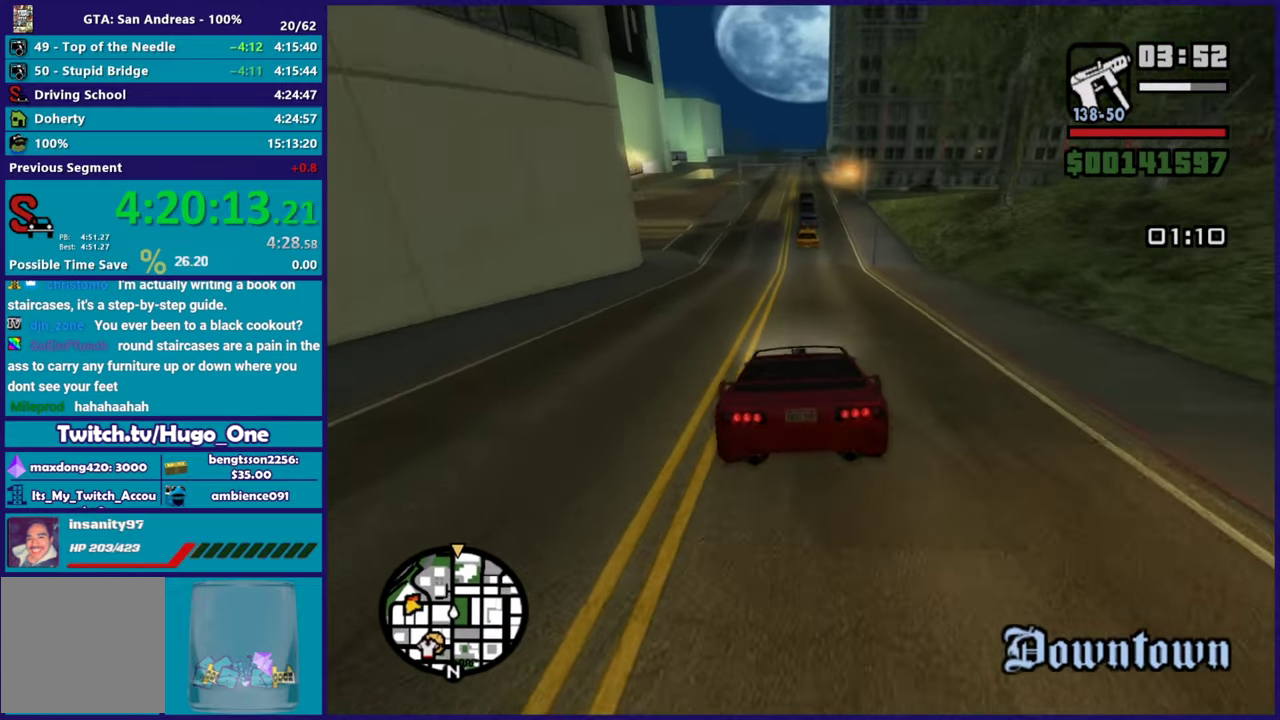
{"buttons": ["R2"], "left_stick": "down-right", "right_stick": "down-left", "events": [[51, "left_stick", "left"], [67, "right_stick", "center"], [167, "left_stick", "center"], [184, "right_stick", "down-left"], [501, "left_stick", "down-right"]]}
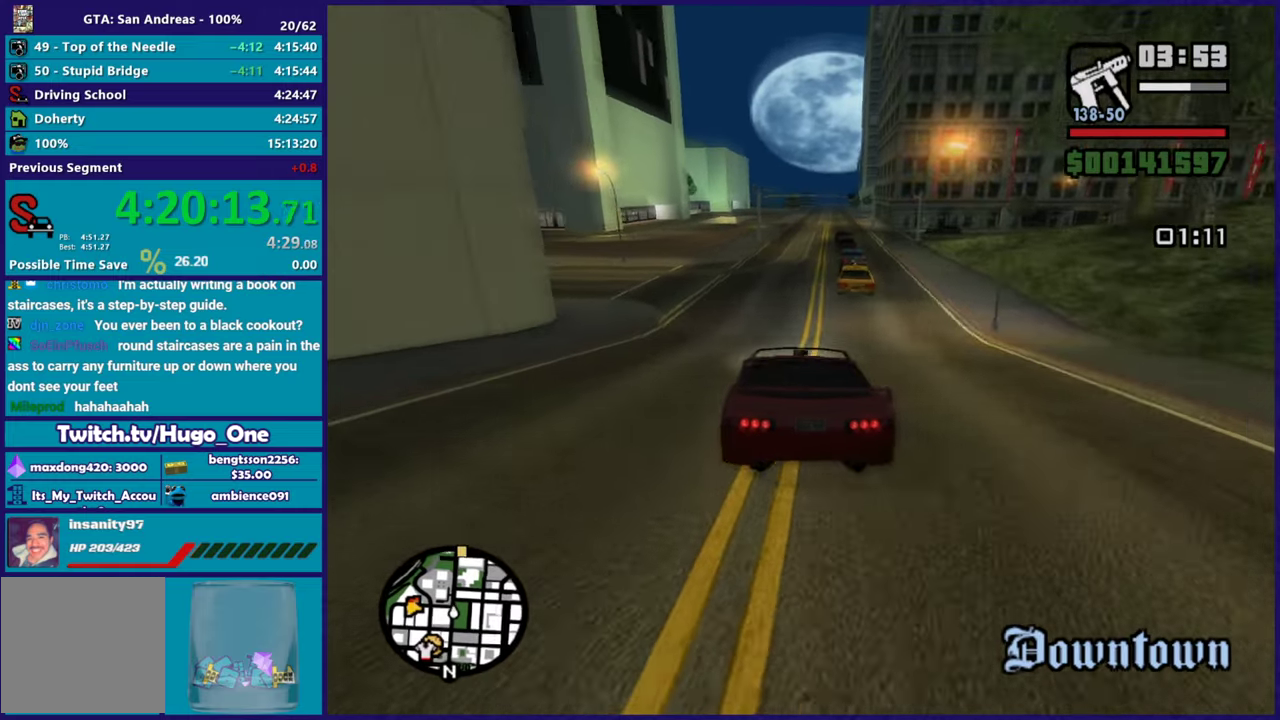
{"buttons": ["R2"], "left_stick": "center", "right_stick": "center", "events": [[100, "left_stick", "center"], [150, "left_stick", "left"], [317, "left_stick", "right"], [400, "left_stick", "center"], [500, "right_stick", "center"]]}
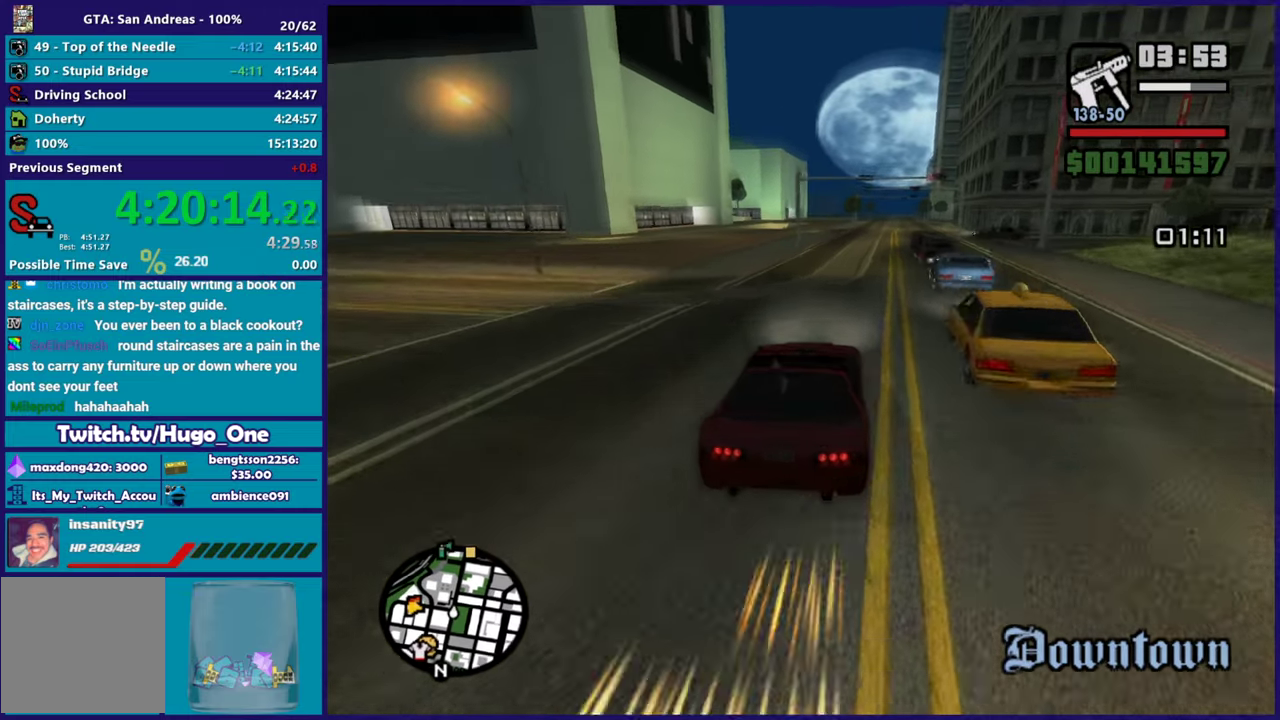
{"buttons": ["R2"], "left_stick": "right", "right_stick": "down", "events": [[217, "left_stick", "left"], [251, "right_stick", "down"], [351, "left_stick", "center"], [418, "left_stick", "right"]]}
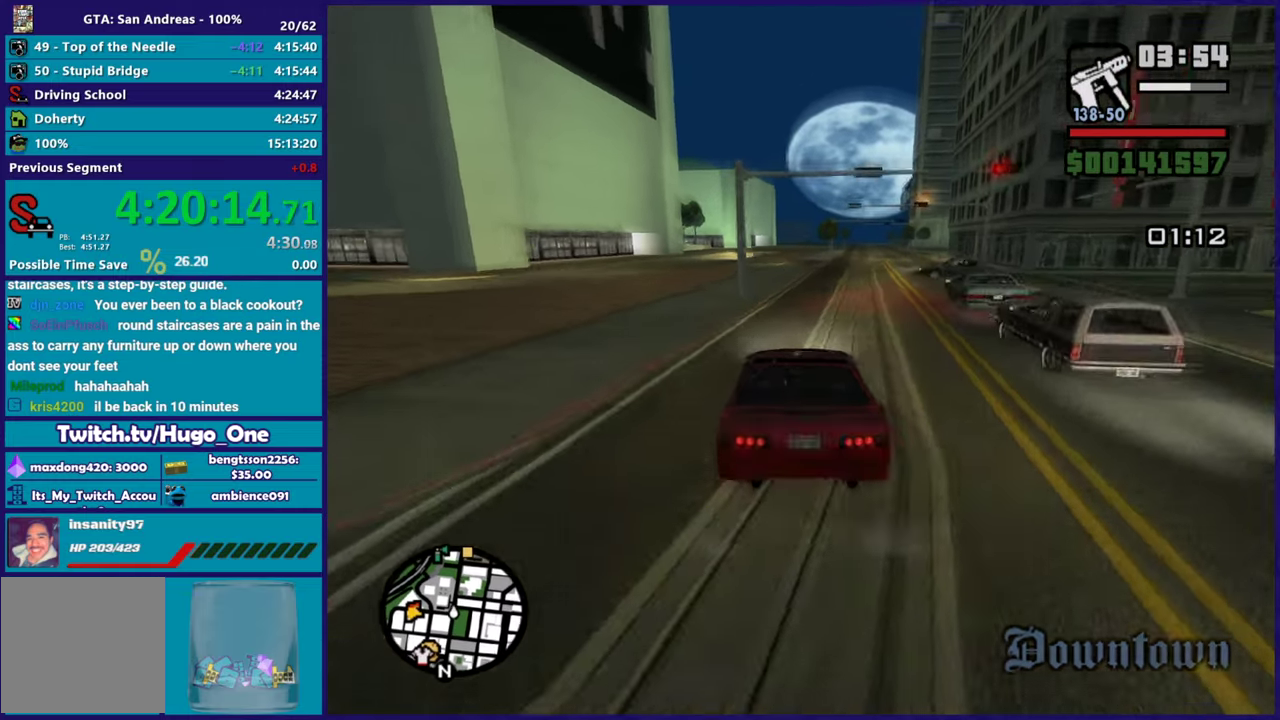
{"buttons": [], "left_stick": "right", "right_stick": "down-left", "events": [[17, "left_stick", "center"], [150, "right_stick", "down-left"], [334, "left_stick", "left"], [434, "R2", "up"], [500, "left_stick", "right"]]}
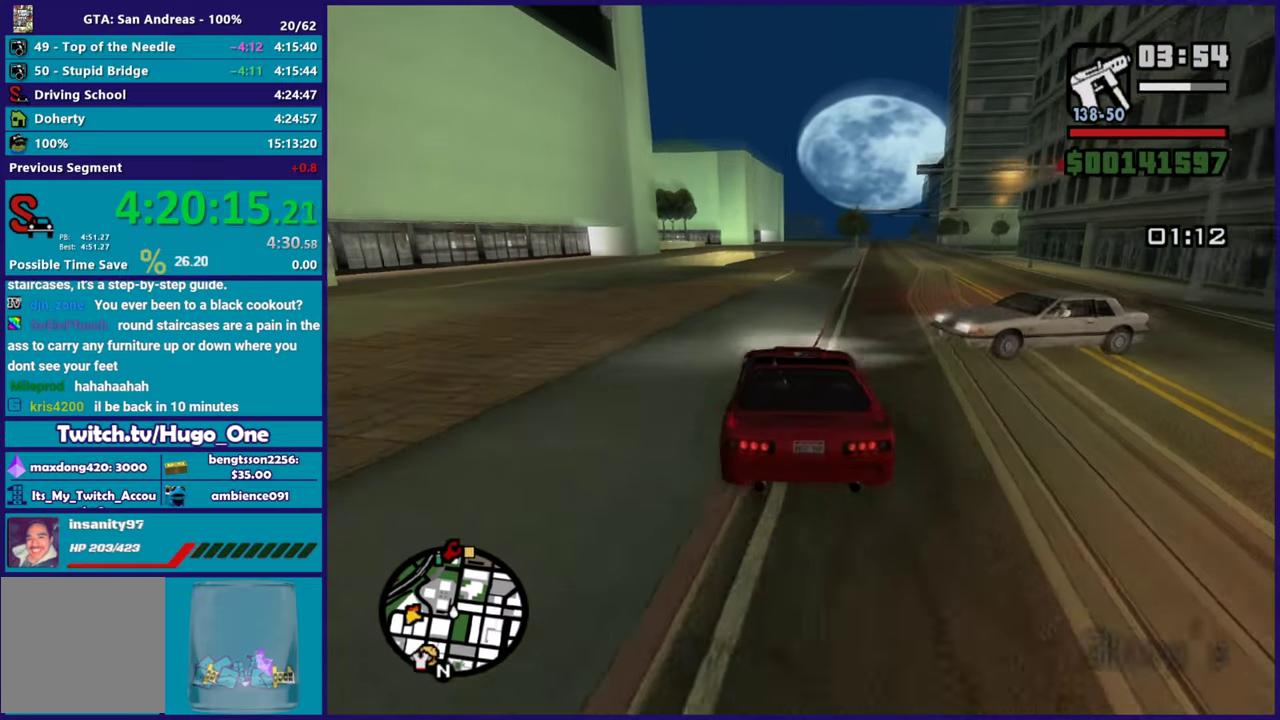
{"buttons": ["R2"], "left_stick": "left", "right_stick": "down-left", "events": [[84, "R2", "down"], [101, "right_stick", "center"], [134, "left_stick", "center"], [301, "left_stick", "right"], [401, "left_stick", "center"], [468, "left_stick", "left"], [468, "right_stick", "down-left"]]}
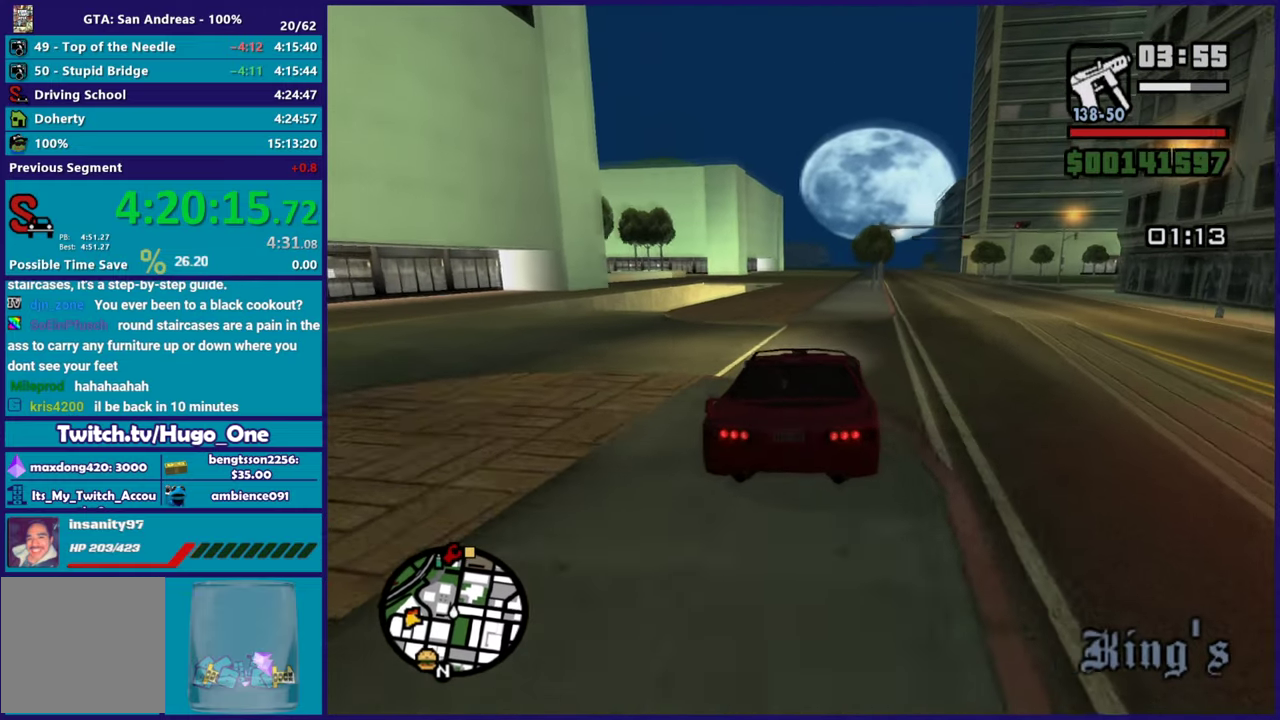
{"buttons": ["R2"], "left_stick": "center", "right_stick": "center", "events": [[100, "left_stick", "down-right"], [184, "right_stick", "down"], [250, "left_stick", "center"], [467, "right_stick", "center"]]}
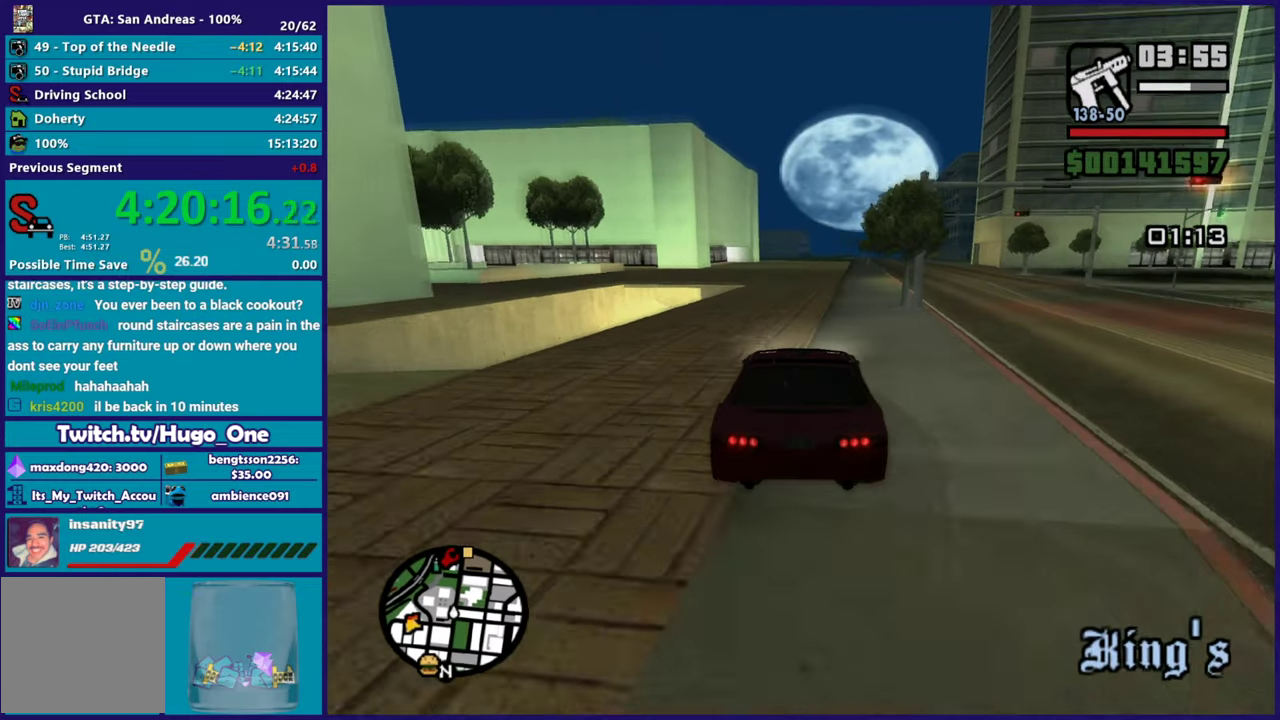
{"buttons": ["R2"], "left_stick": "center", "right_stick": "down-left", "events": [[134, "left_stick", "right"], [201, "right_stick", "down"], [284, "right_stick", "down-left"], [301, "left_stick", "center"]]}
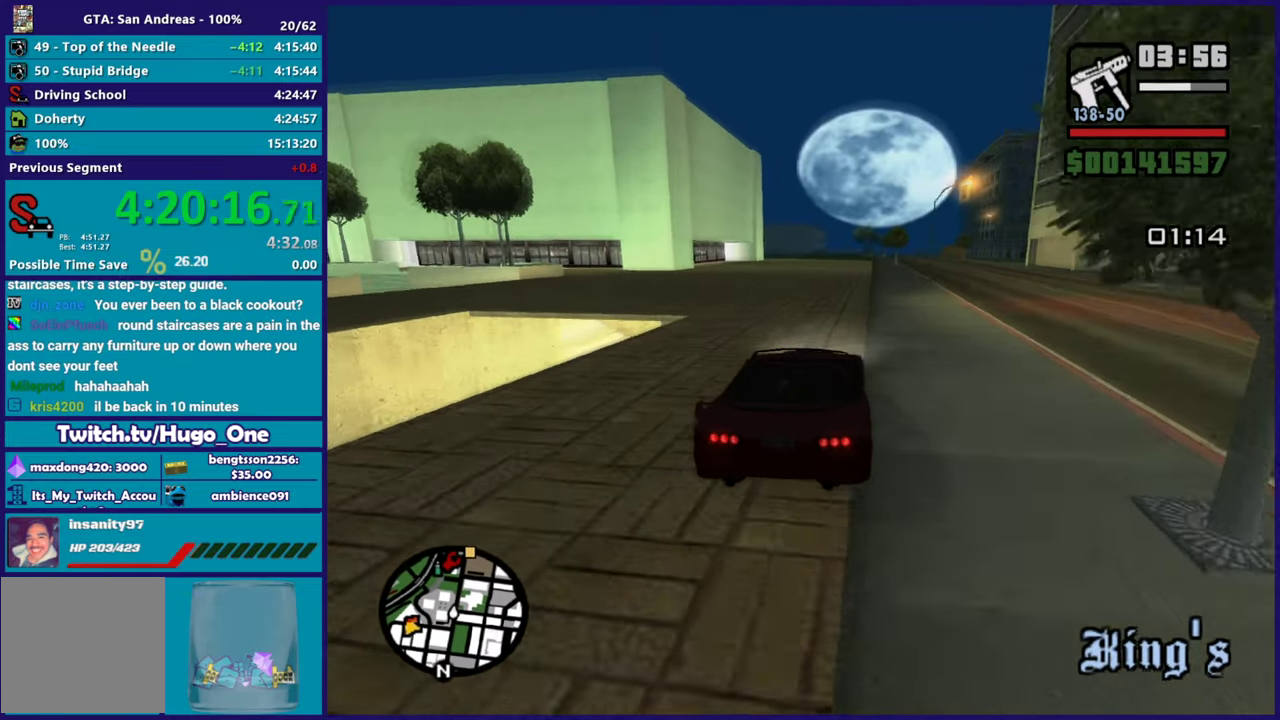
{"buttons": ["R2"], "left_stick": "center", "right_stick": "down-left", "events": [[67, "right_stick", "center"], [150, "right_stick", "down-left"]]}
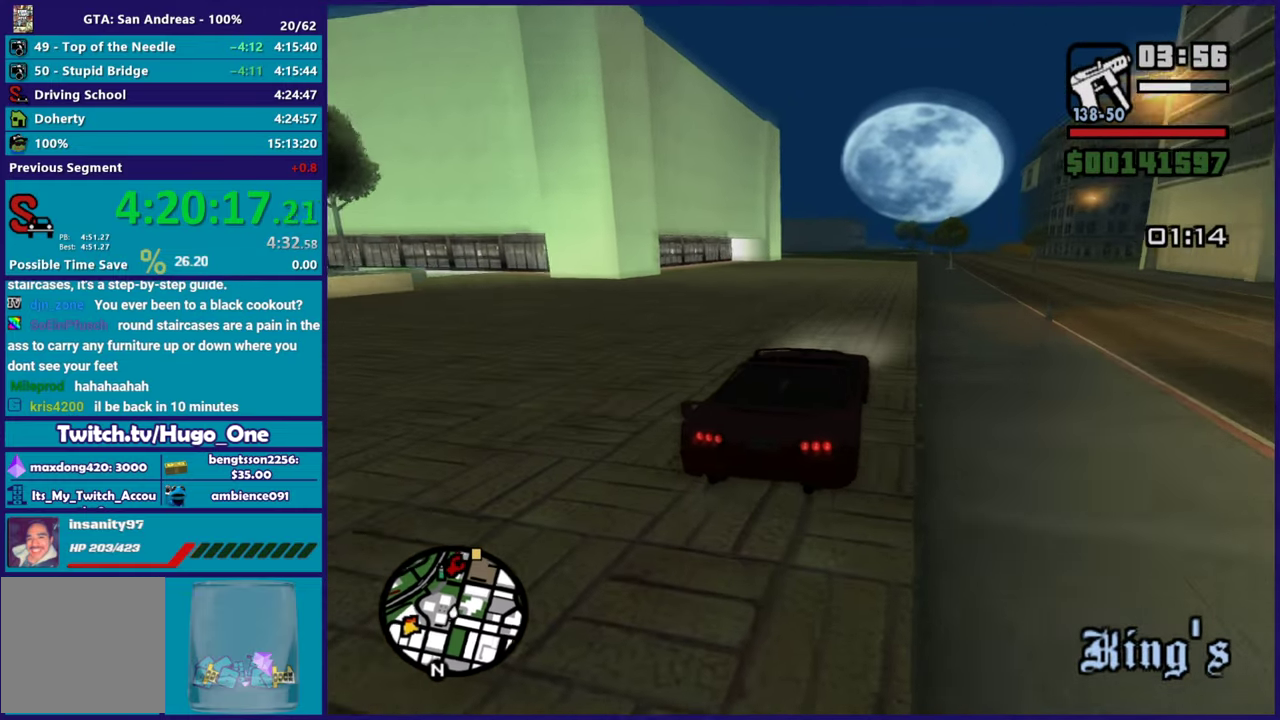
{"buttons": ["R2"], "left_stick": "center", "right_stick": "down-left", "events": [[34, "left_stick", "down-right"], [184, "left_stick", "center"]]}
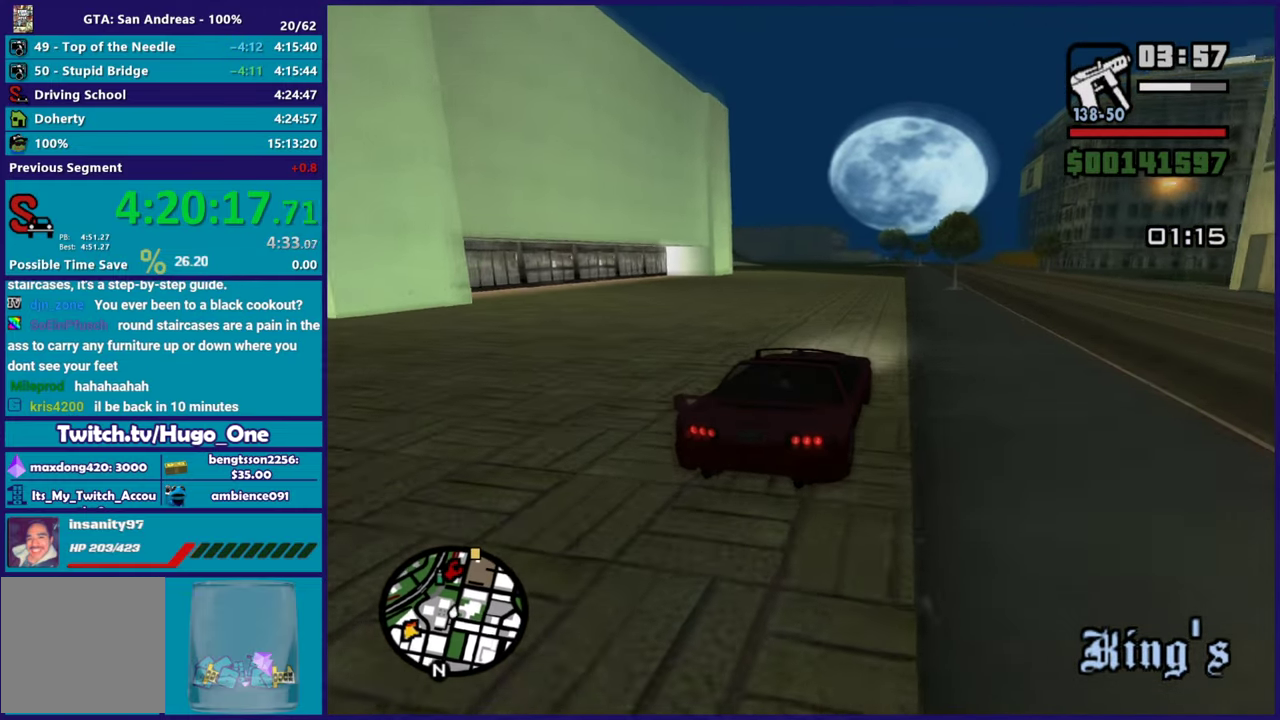
{"buttons": ["R2"], "left_stick": "center", "right_stick": "down-left", "events": [[167, "left_stick", "up-left"], [300, "left_stick", "center"], [350, "left_stick", "right"], [450, "left_stick", "center"]]}
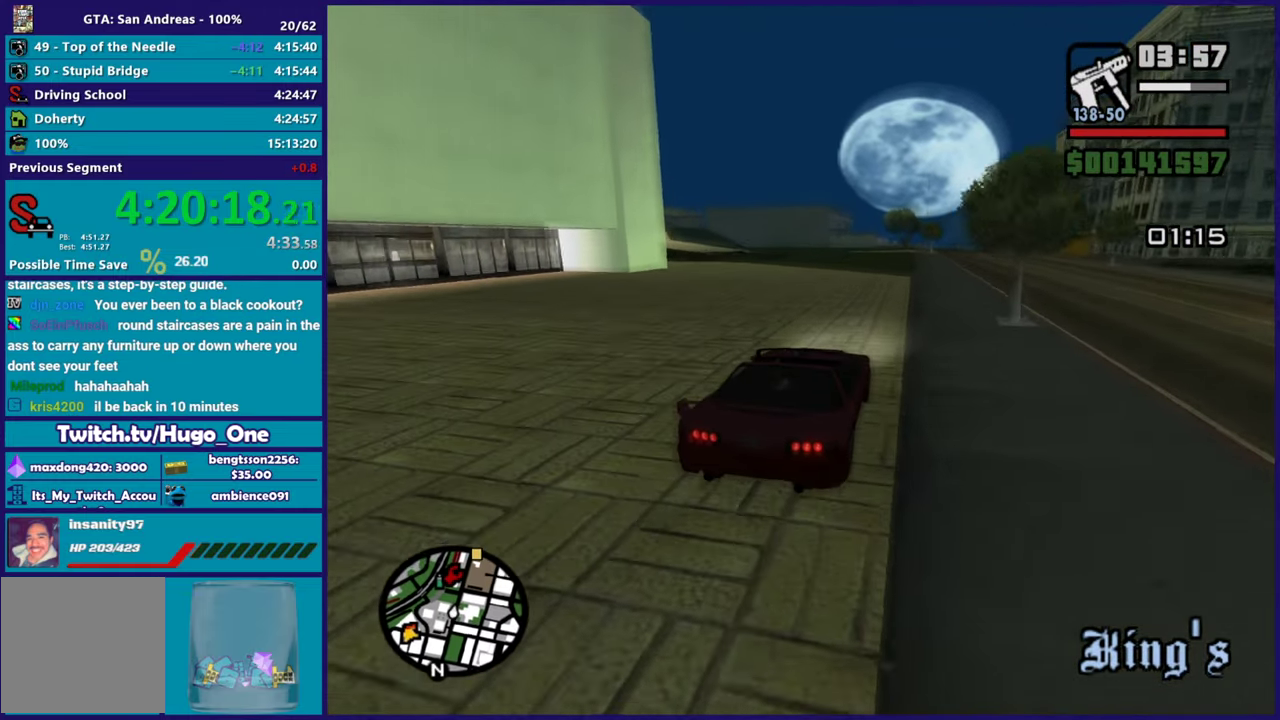
{"buttons": ["R2"], "left_stick": "center", "right_stick": "down-left", "events": [[250, "left_stick", "right"], [384, "left_stick", "center"]]}
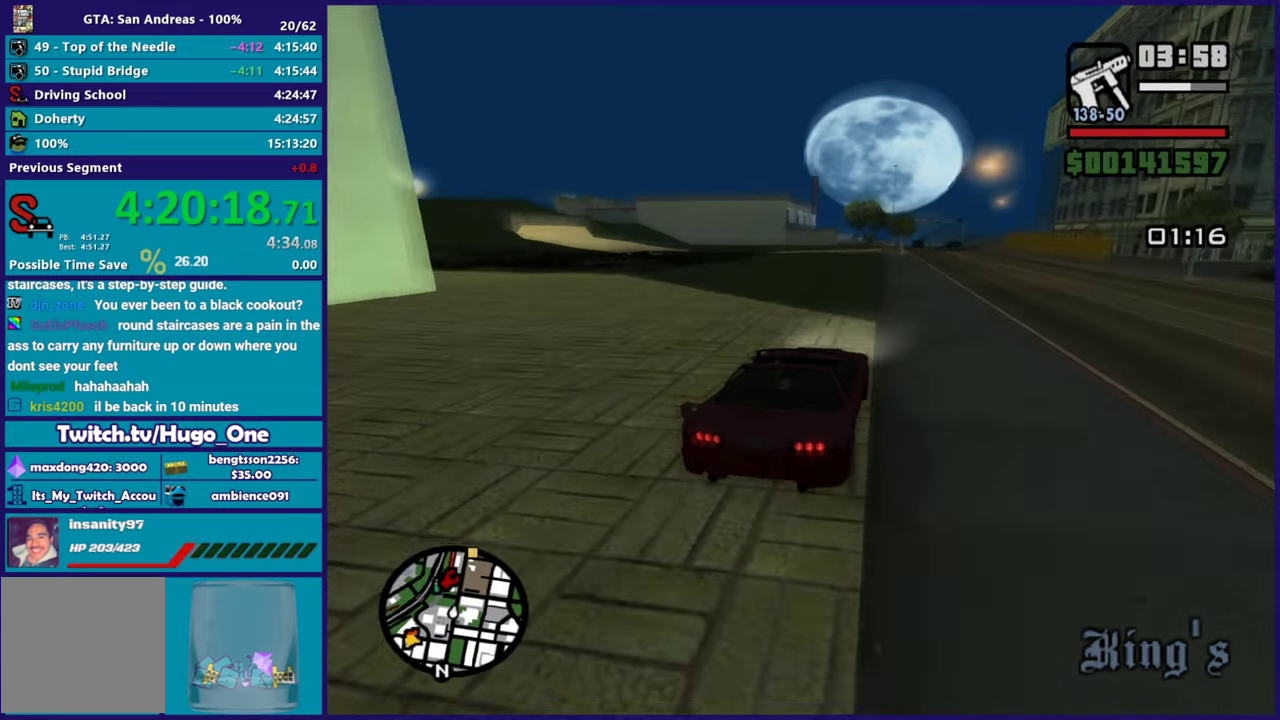
{"buttons": ["R2"], "left_stick": "center", "right_stick": "down-left", "events": [[201, "left_stick", "down-right"], [401, "left_stick", "center"]]}
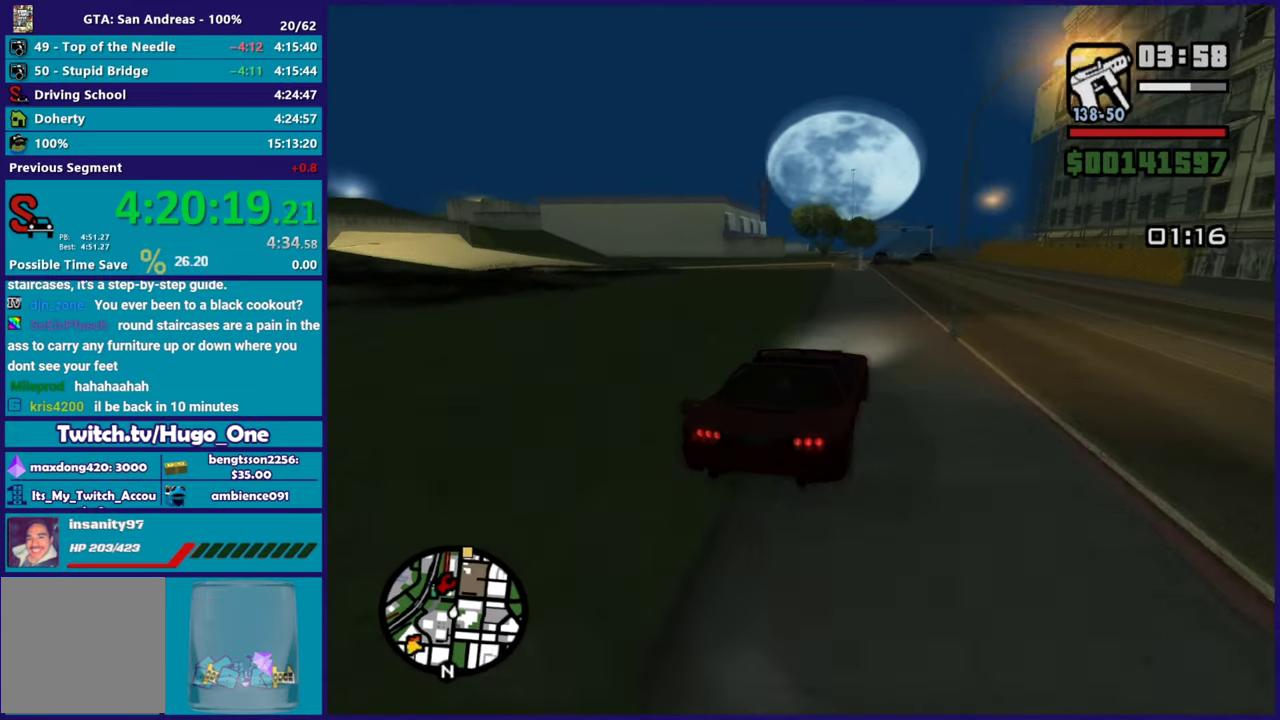
{"buttons": ["R2"], "left_stick": "left", "right_stick": "down-left", "events": [[83, "left_stick", "right"], [434, "left_stick", "left"]]}
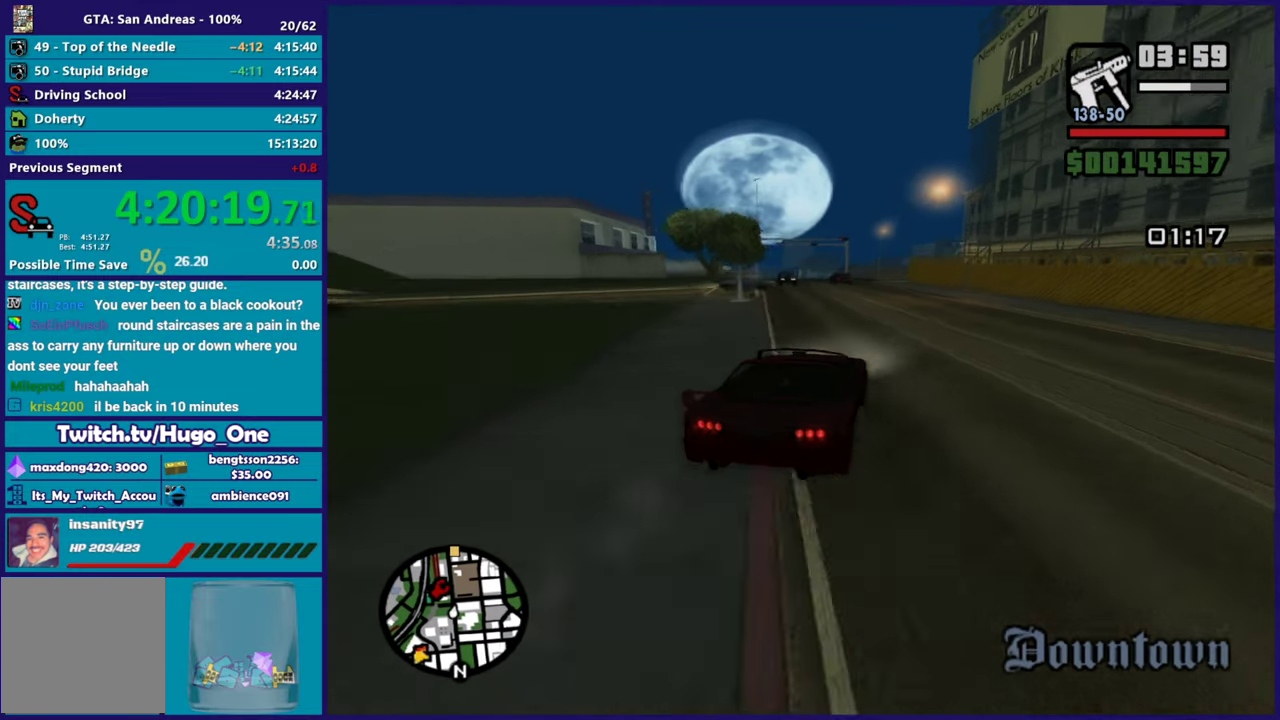
{"buttons": ["R2"], "left_stick": "center", "right_stick": "down-left", "events": [[100, "left_stick", "down-left"], [150, "R2", "up"], [150, "left_stick", "center"], [217, "left_stick", "left"], [317, "R2", "down"], [384, "left_stick", "center"]]}